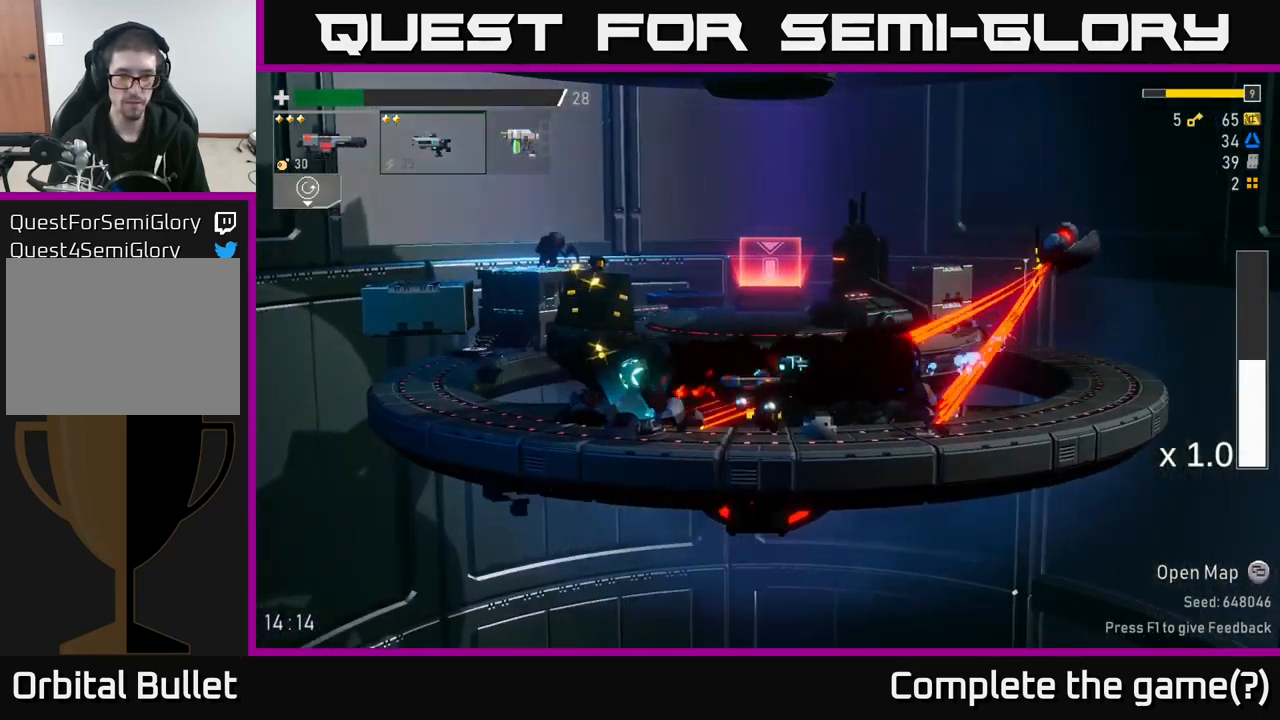
Gameplay with a controller (Xbox layout); each line is a JSON object with the inputs held at the frame after it (dt_ms = milliseconds from this image to that frame). "events" lists button and stick changes between this image and that frame as [ms after this image, input, new state], when the widget could be followed in between. Not read: L3.
{"dt_ms": 500, "buttons": [], "left_stick": "left", "right_stick": "center", "events": [[350, "Y", "down"], [417, "Y", "up"]]}
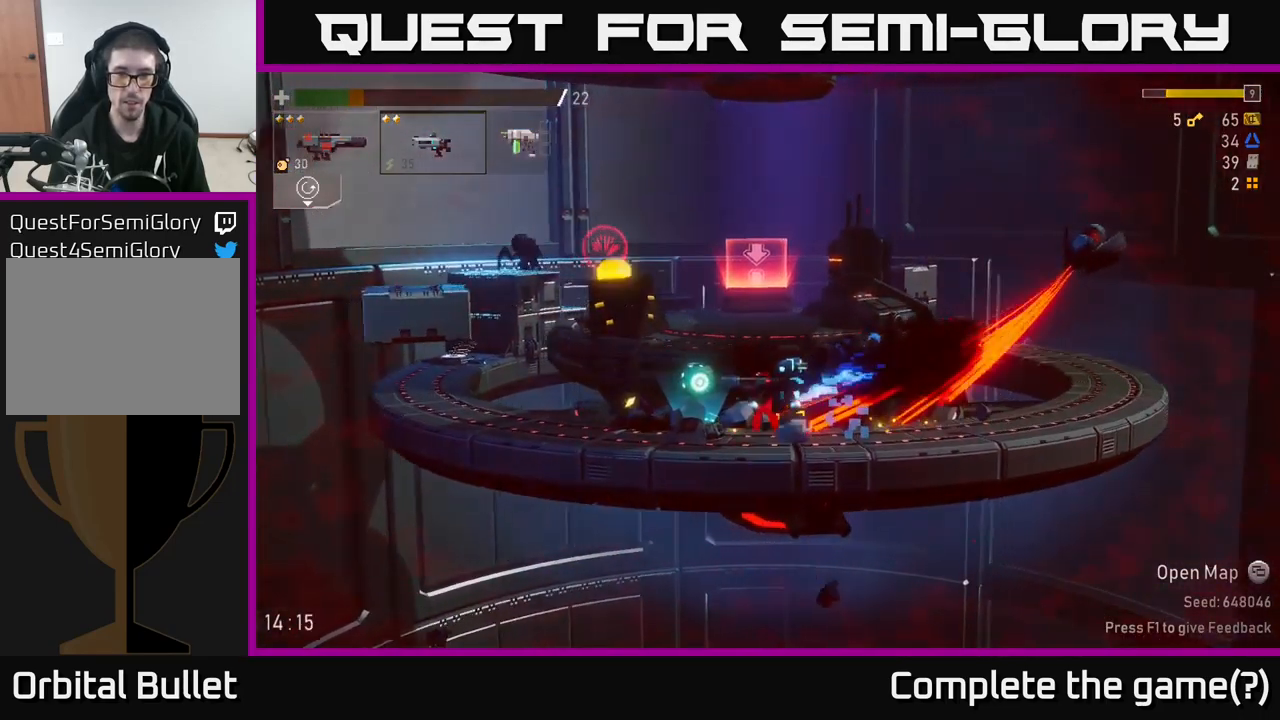
{"dt_ms": 500, "buttons": [], "left_stick": "center", "right_stick": "center", "events": [[117, "Y", "down"], [200, "Y", "up"], [317, "A", "down"], [367, "left_stick", "center"], [467, "A", "up"]]}
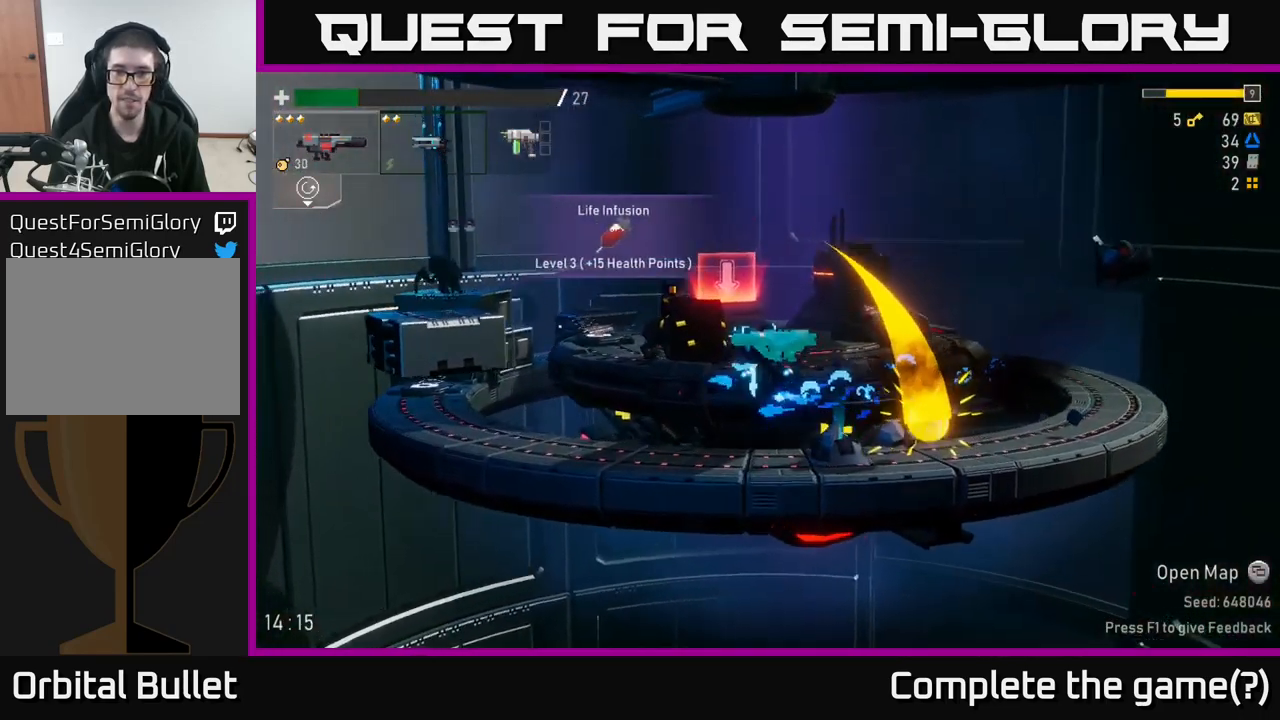
{"dt_ms": 501, "buttons": [], "left_stick": "left", "right_stick": "center"}
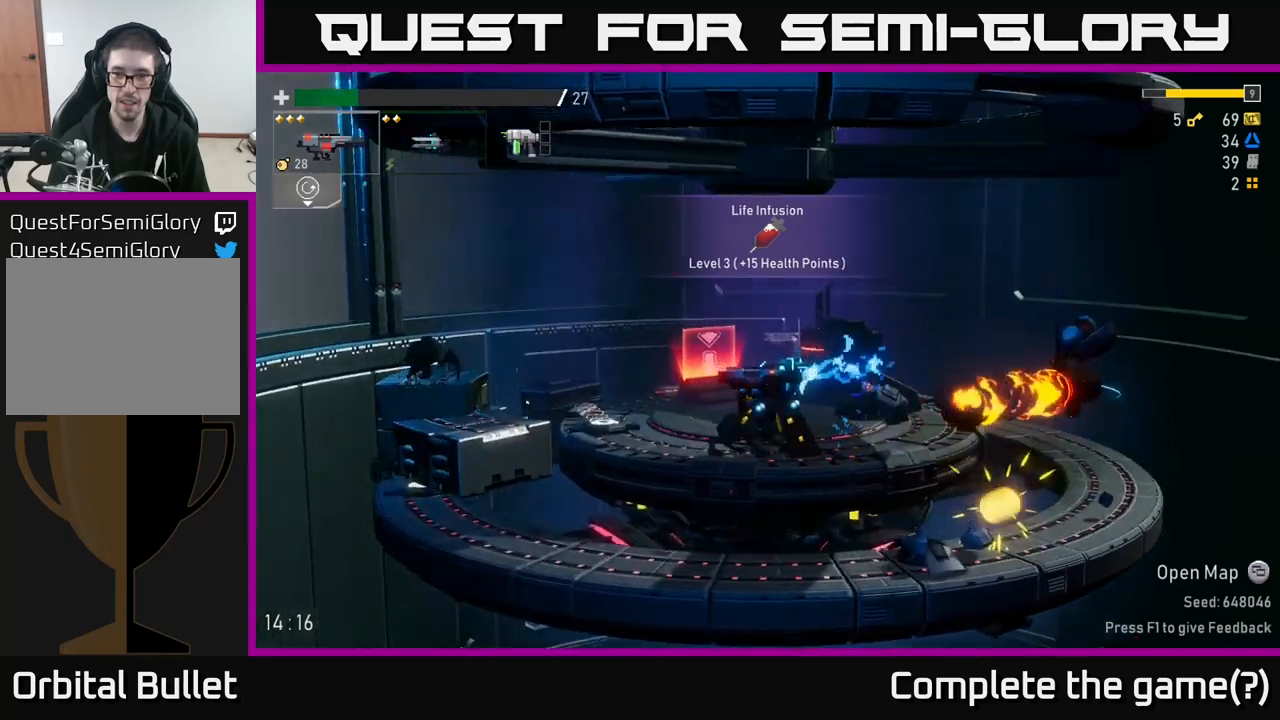
{"dt_ms": 500, "buttons": [], "left_stick": "center", "right_stick": "center", "events": [[416, "left_stick", "center"]]}
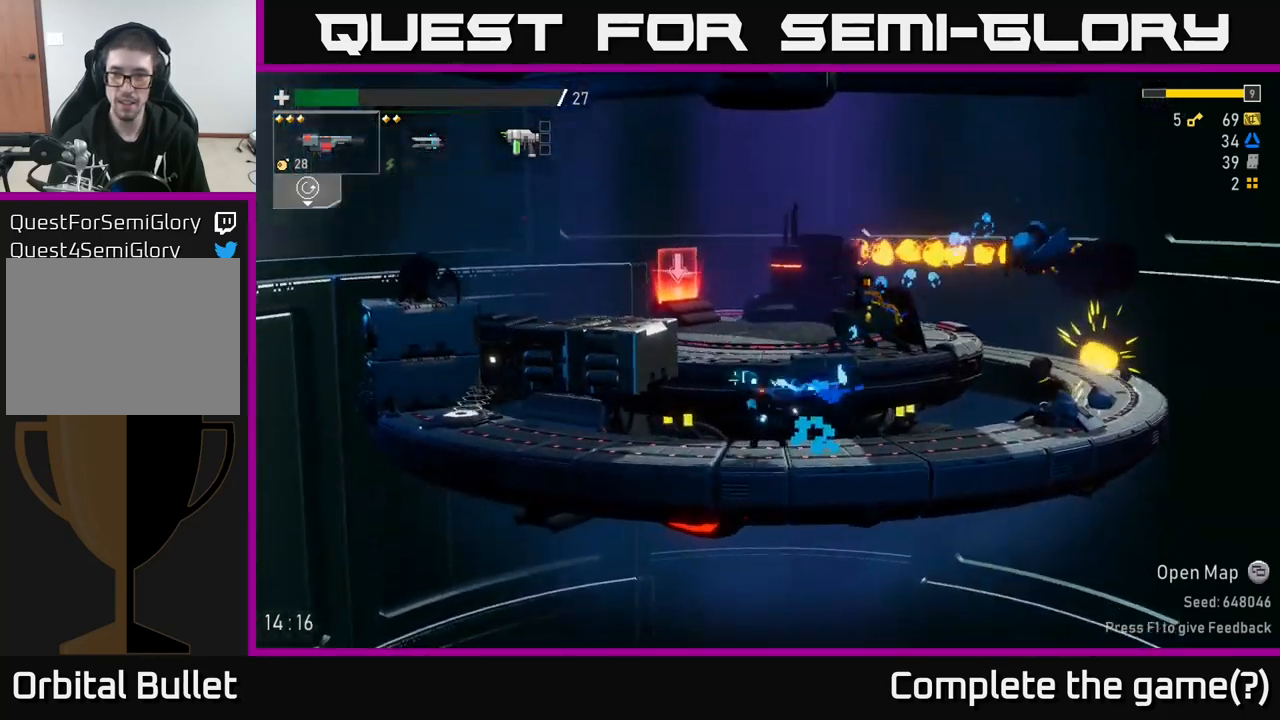
{"dt_ms": 500, "buttons": [], "left_stick": "center", "right_stick": "center", "events": [[16, "A", "down"], [133, "A", "up"], [216, "A", "down"], [383, "R2", "down"], [400, "A", "up"], [500, "R2", "up"]]}
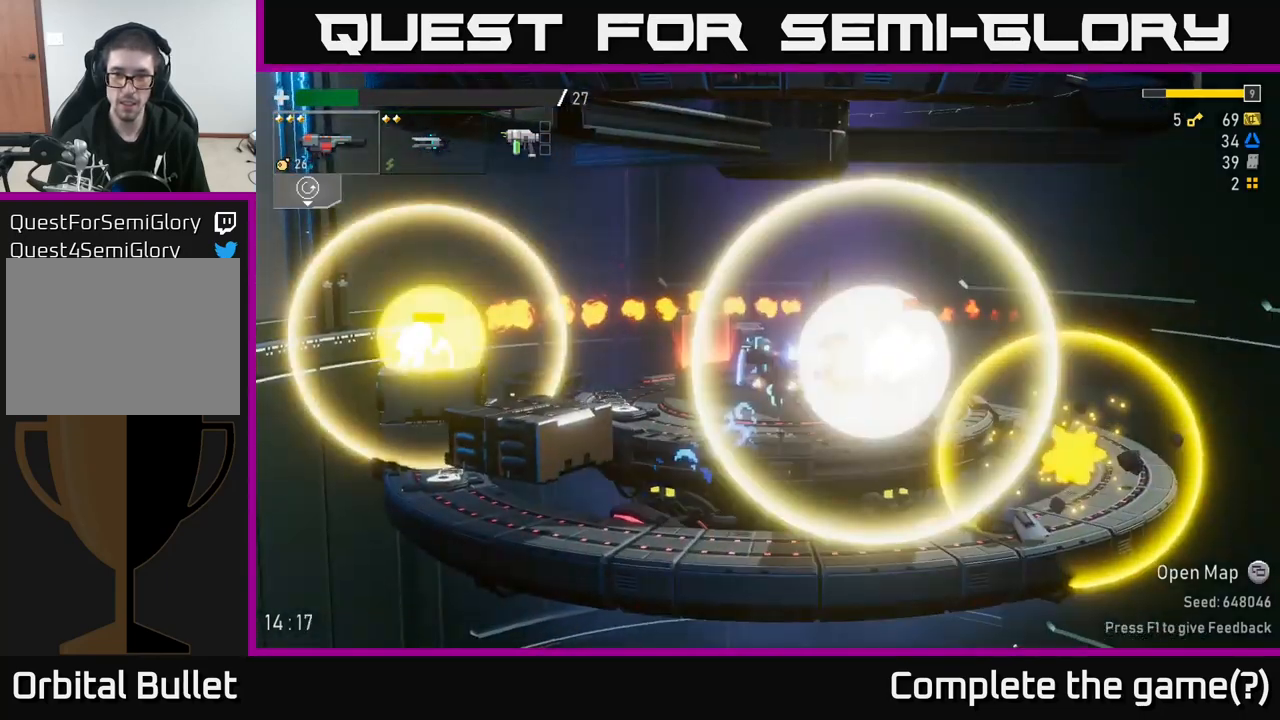
{"dt_ms": 500, "buttons": [], "left_stick": "left", "right_stick": "center", "events": [[66, "left_stick", "left"]]}
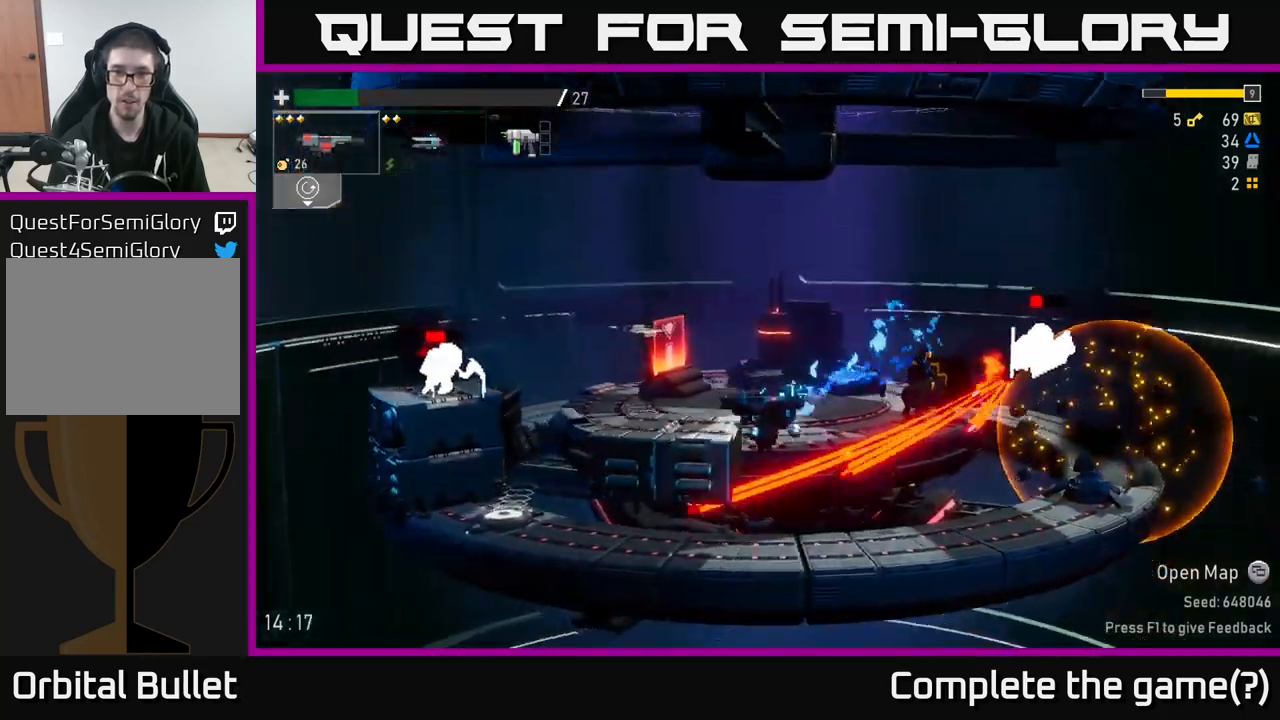
{"dt_ms": 500, "buttons": [], "left_stick": "left", "right_stick": "center", "events": [[100, "left_stick", "center"], [266, "left_stick", "left"], [316, "A", "down"], [483, "A", "up"]]}
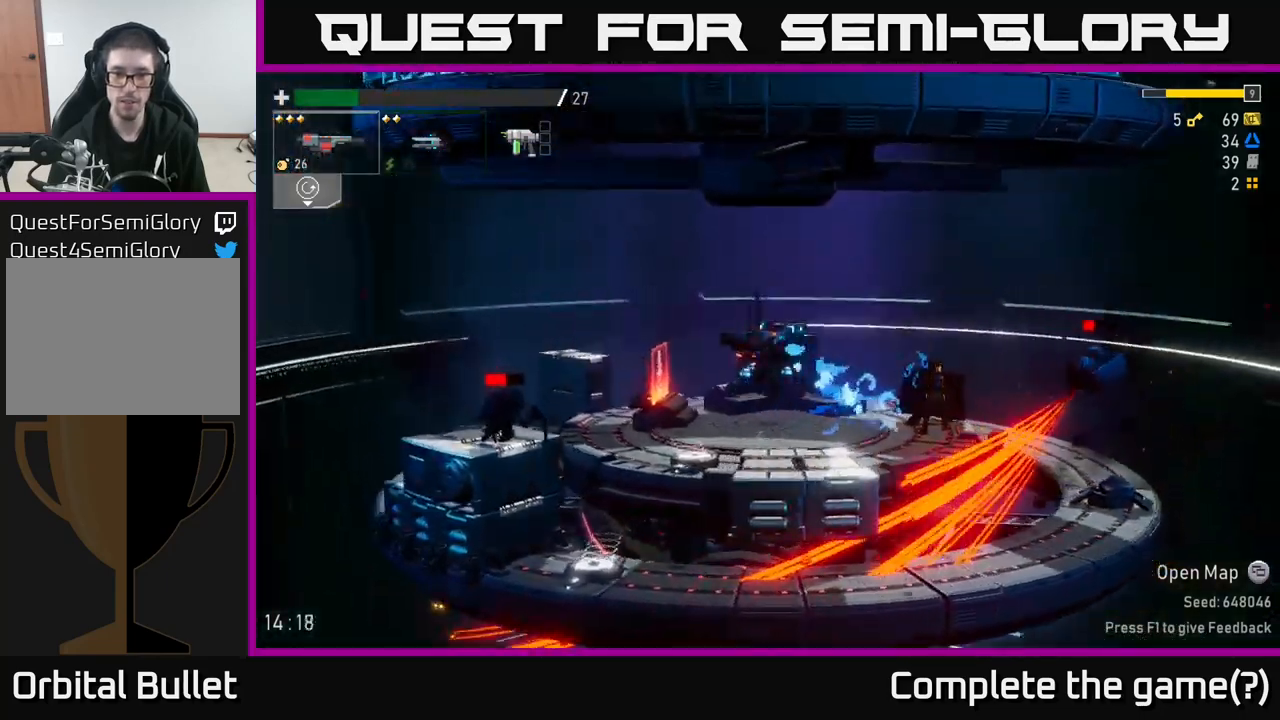
{"dt_ms": 1000, "buttons": [], "left_stick": "left", "right_stick": "center"}
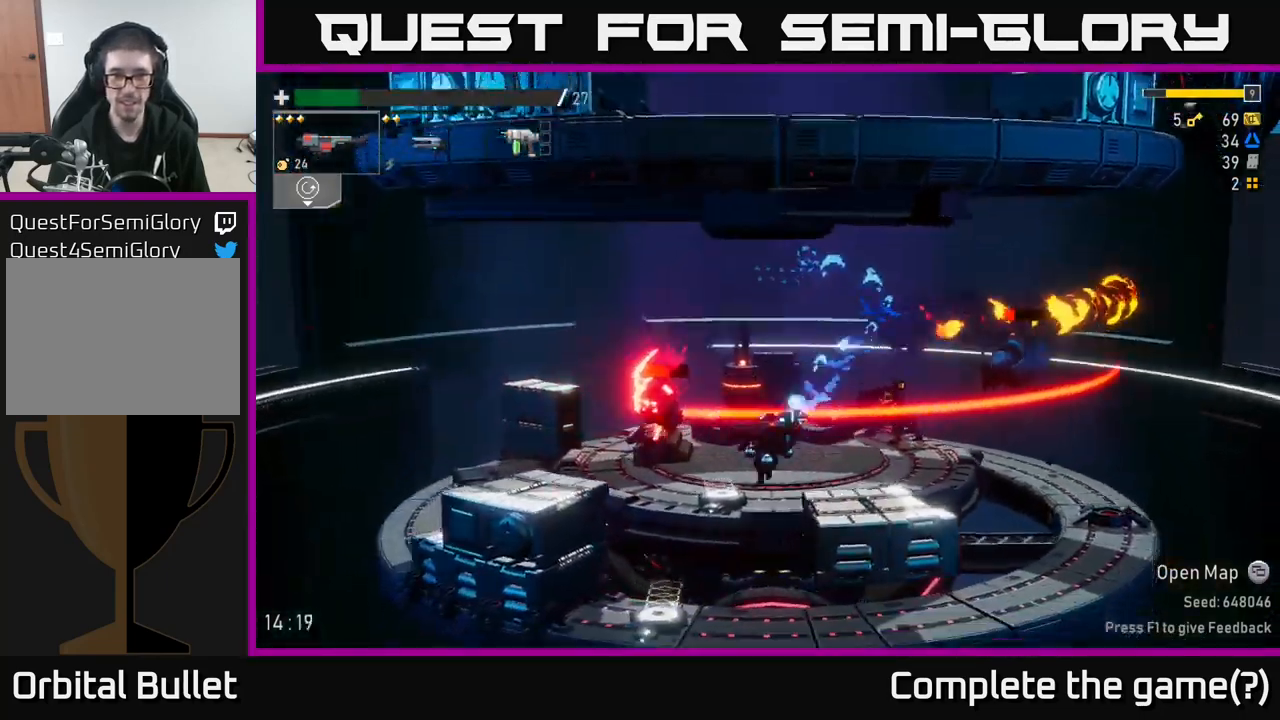
{"dt_ms": 500, "buttons": [], "left_stick": "left", "right_stick": "center", "events": [[283, "A", "down"], [283, "left_stick", "center"], [450, "A", "up"], [500, "left_stick", "left"]]}
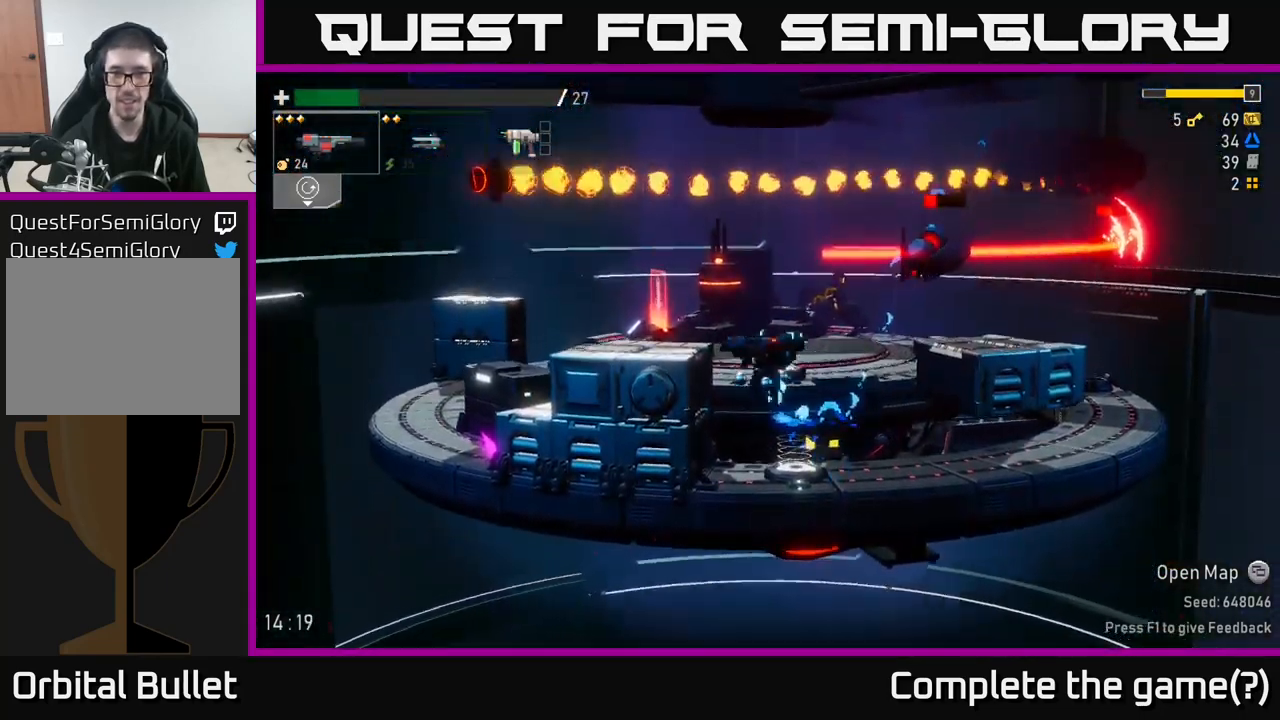
{"dt_ms": 500, "buttons": [], "left_stick": "center", "right_stick": "center", "events": [[50, "A", "down"], [250, "A", "up"], [300, "left_stick", "right"], [366, "R2", "down"], [433, "left_stick", "center"], [450, "R2", "up"]]}
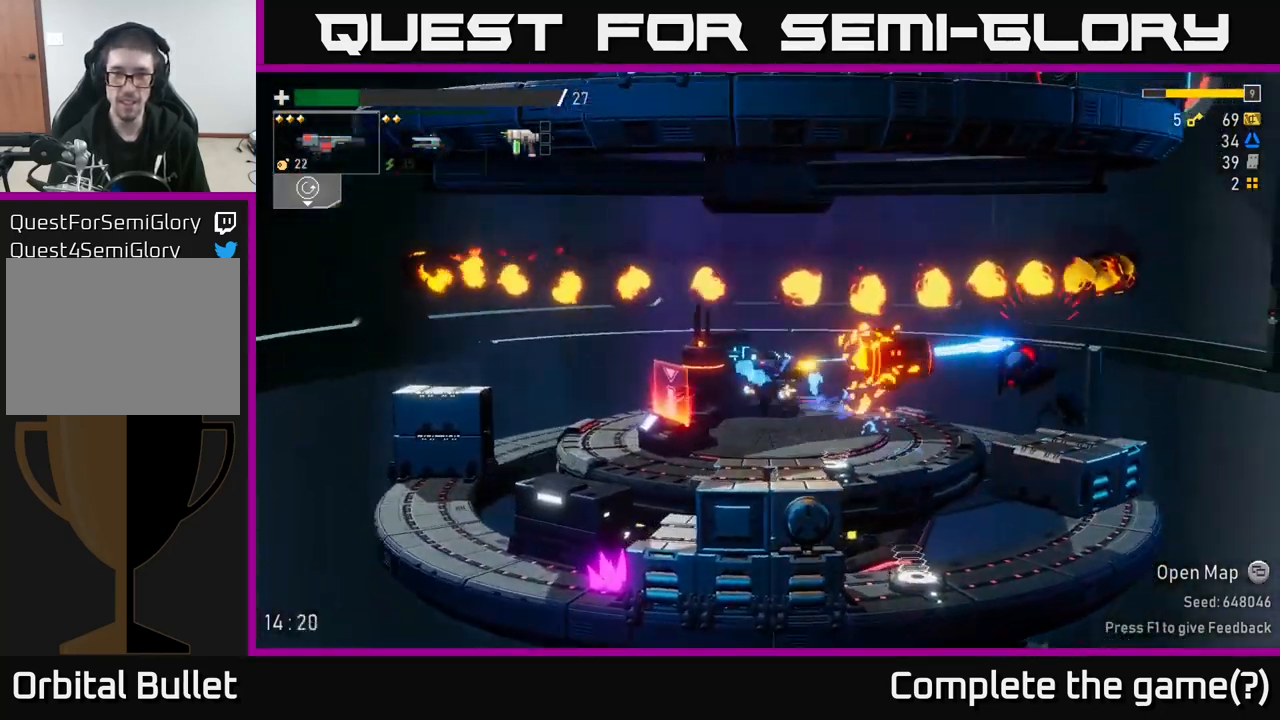
{"dt_ms": 500, "buttons": [], "left_stick": "left", "right_stick": "center", "events": [[50, "left_stick", "left"]]}